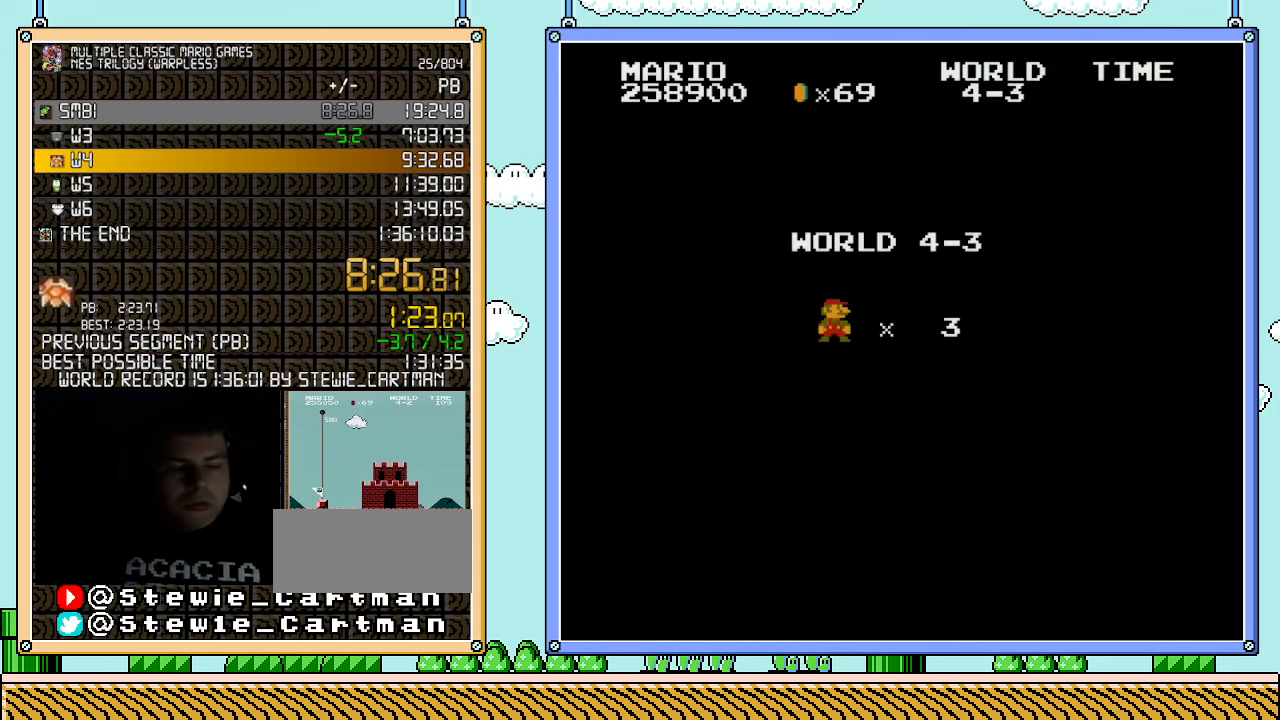
Gameplay with a controller (Nintendo layout); each line is a JSON object with the inputs held at the frame after it. "events" lists button and stick changes between this image and that frame as [ms after this image, input, new state], when the widget could be followed in between. Not read: L3 R3.
{"buttons": ["B"], "events": [[500, "B", "down"]]}
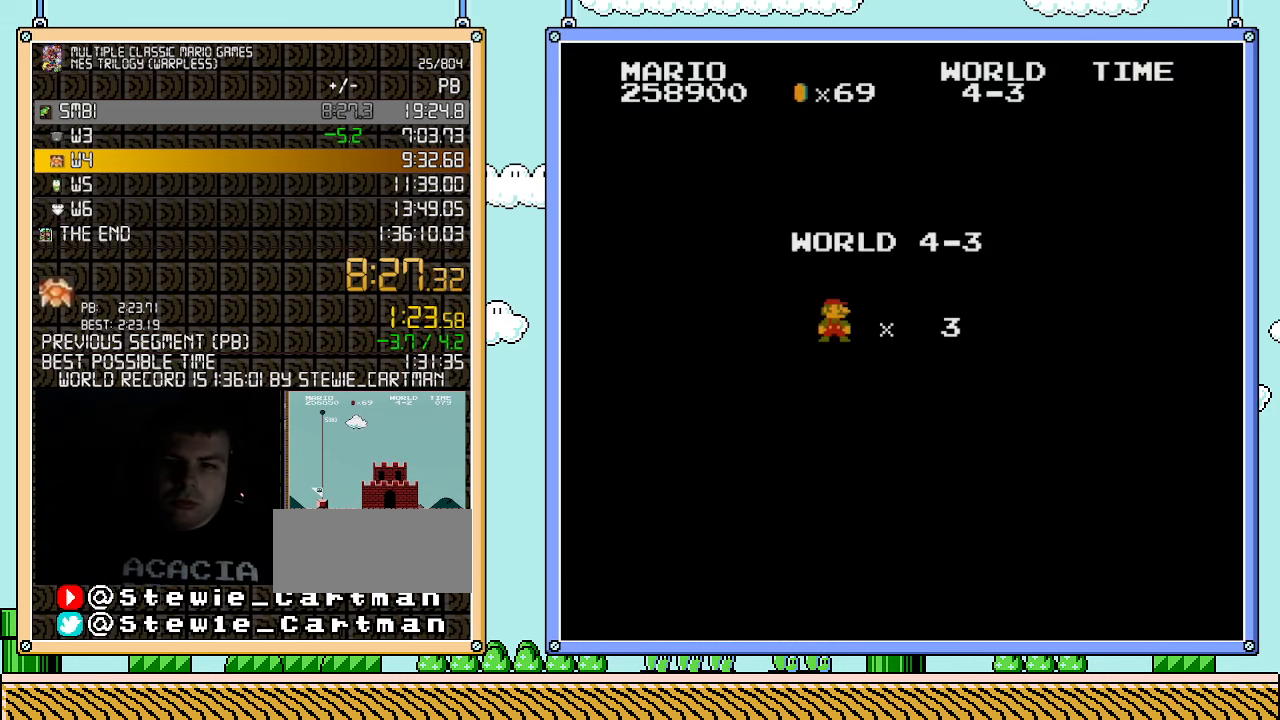
{"buttons": ["B", "DPAD_RIGHT"], "events": [[67, "DPAD_RIGHT", "down"]]}
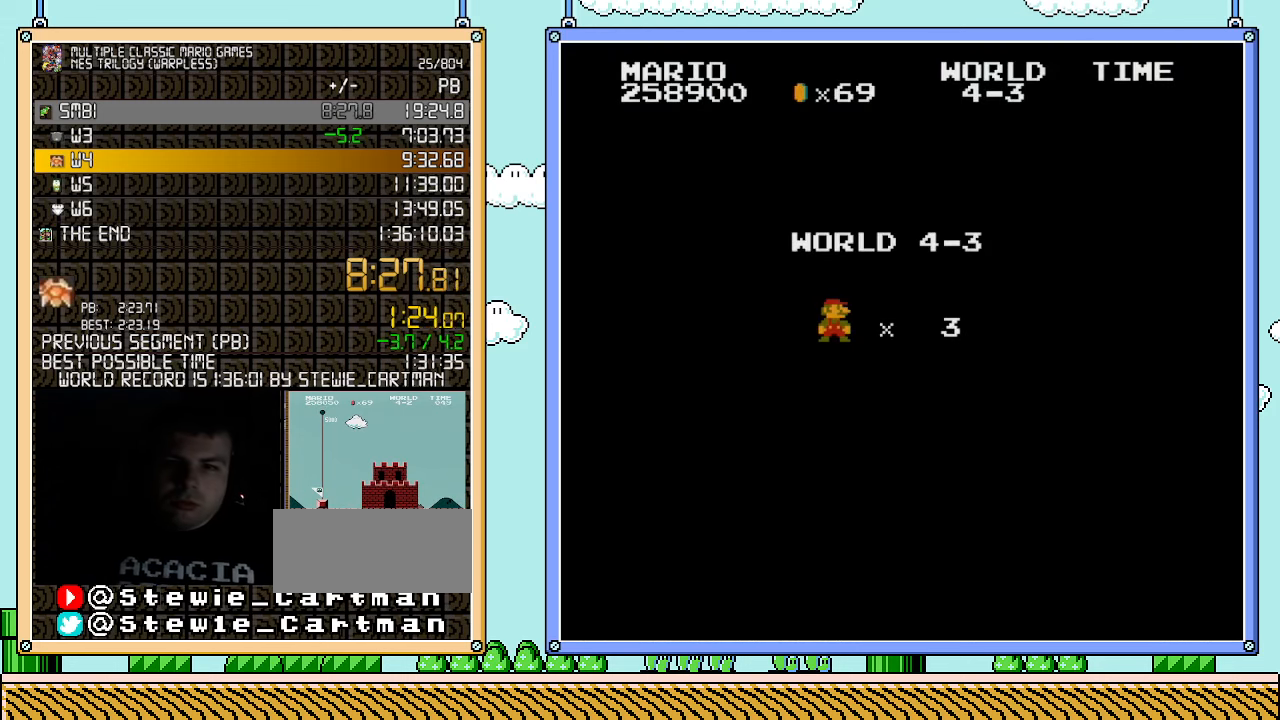
{"buttons": ["B", "DPAD_RIGHT"], "events": []}
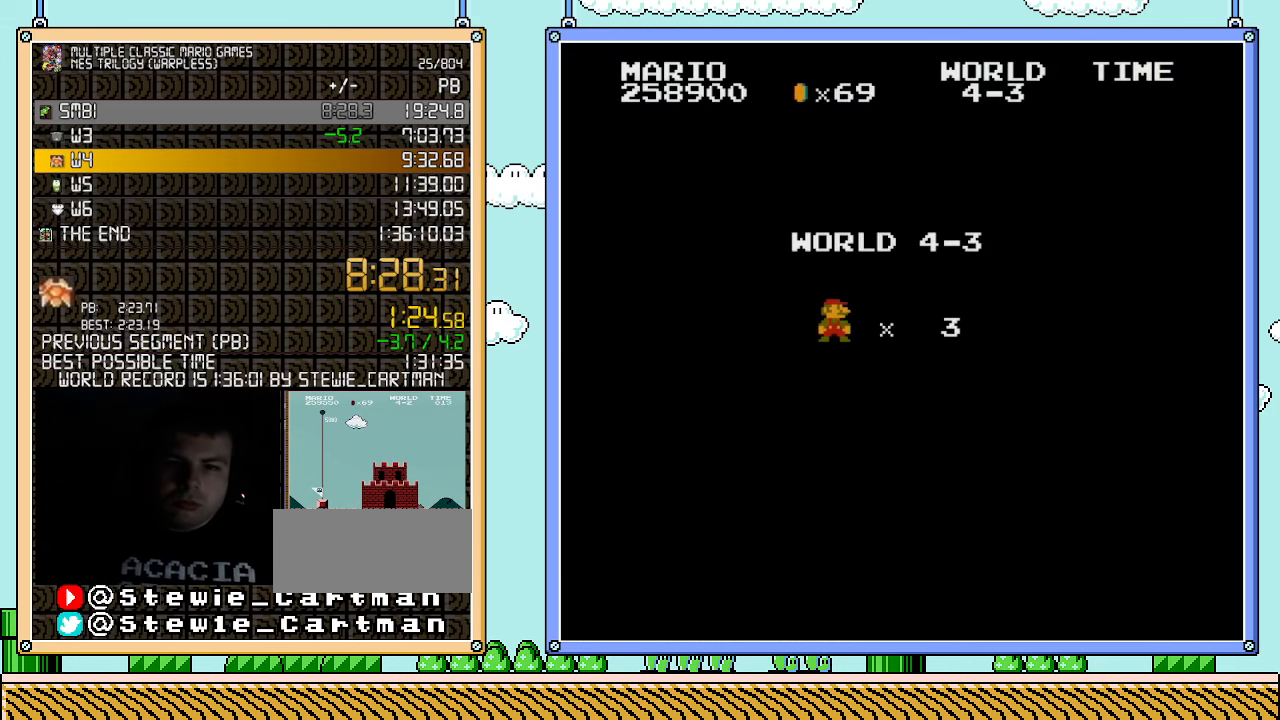
{"buttons": ["B", "DPAD_RIGHT"], "events": []}
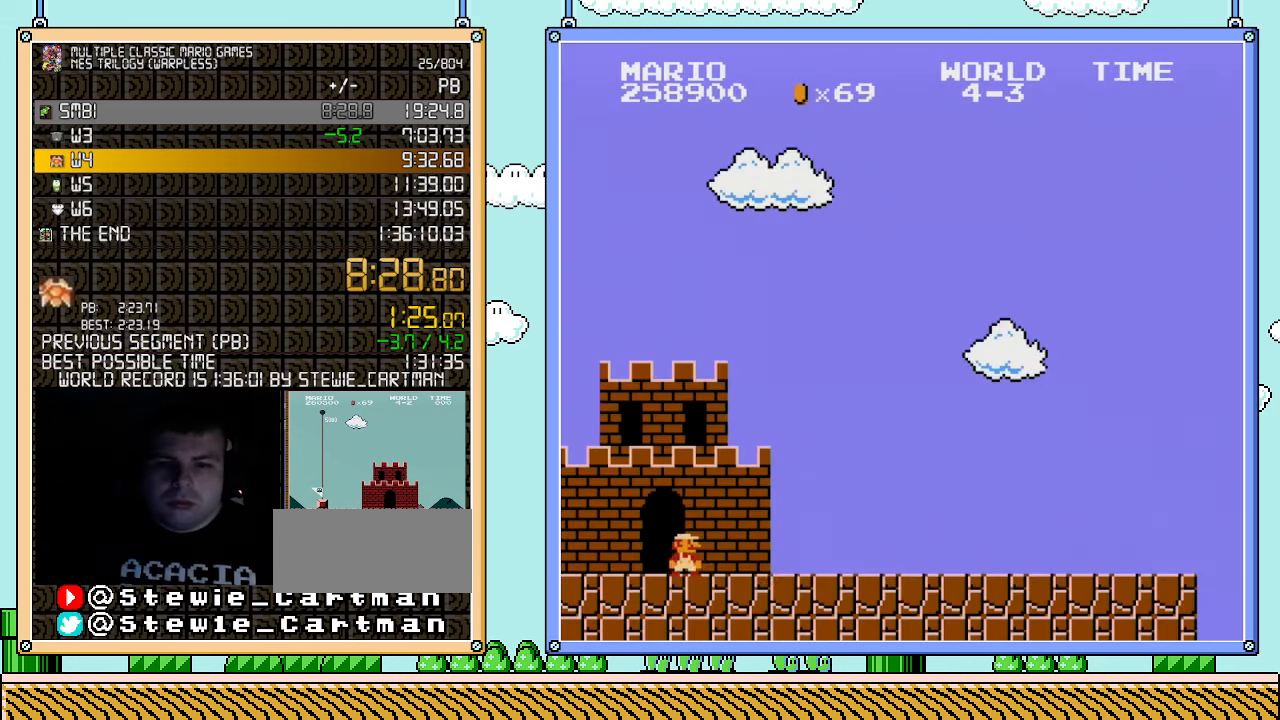
{"buttons": ["B", "DPAD_RIGHT"], "events": []}
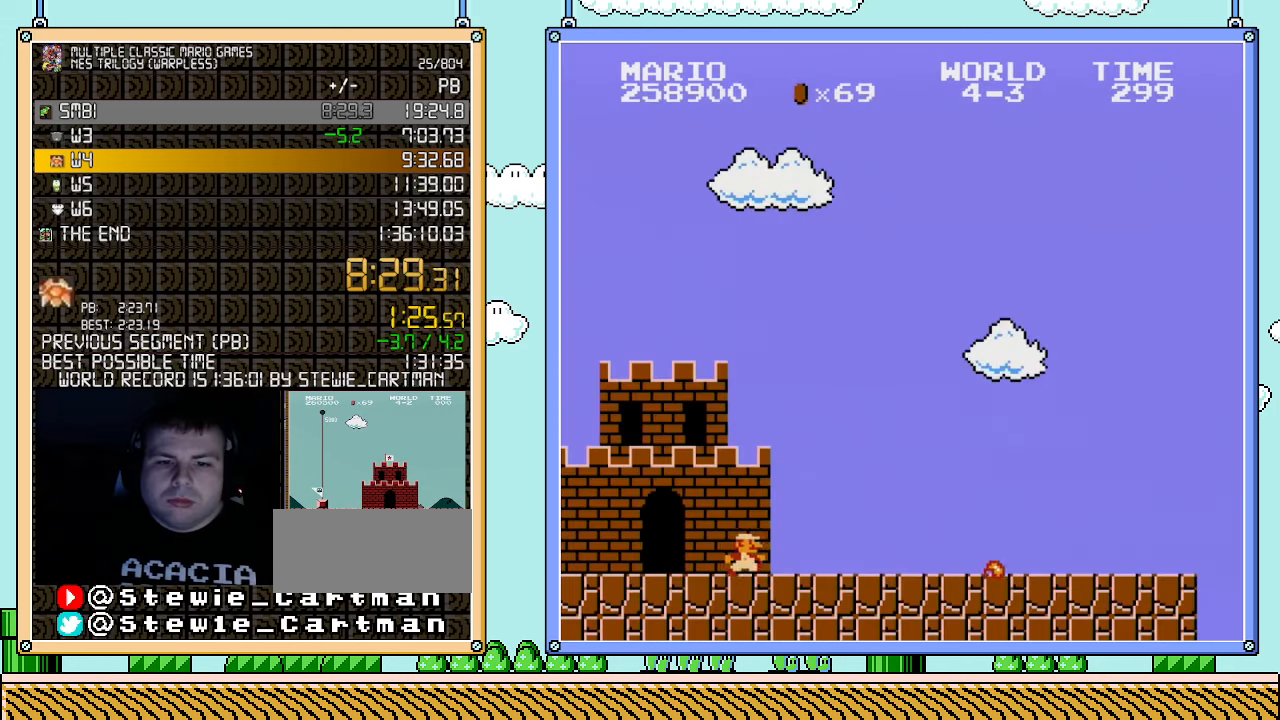
{"buttons": ["B", "DPAD_RIGHT"], "events": []}
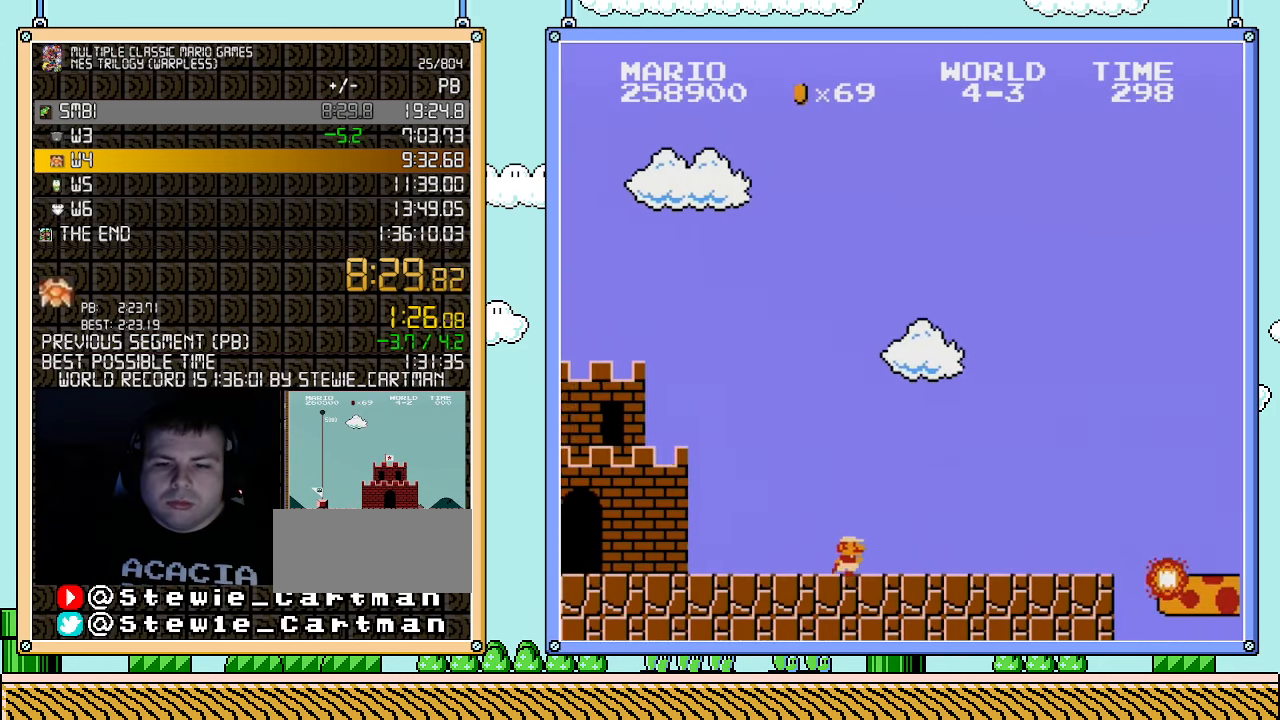
{"buttons": ["B", "DPAD_RIGHT"], "events": []}
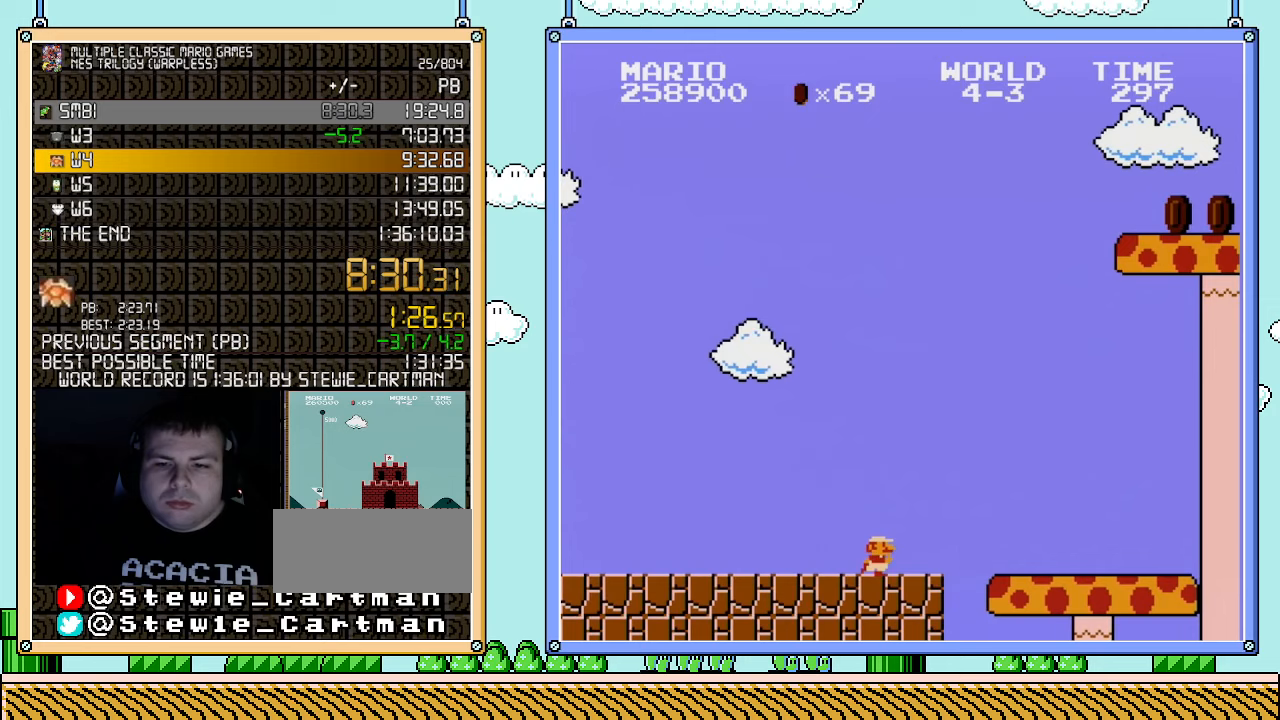
{"buttons": ["B", "DPAD_RIGHT"], "events": []}
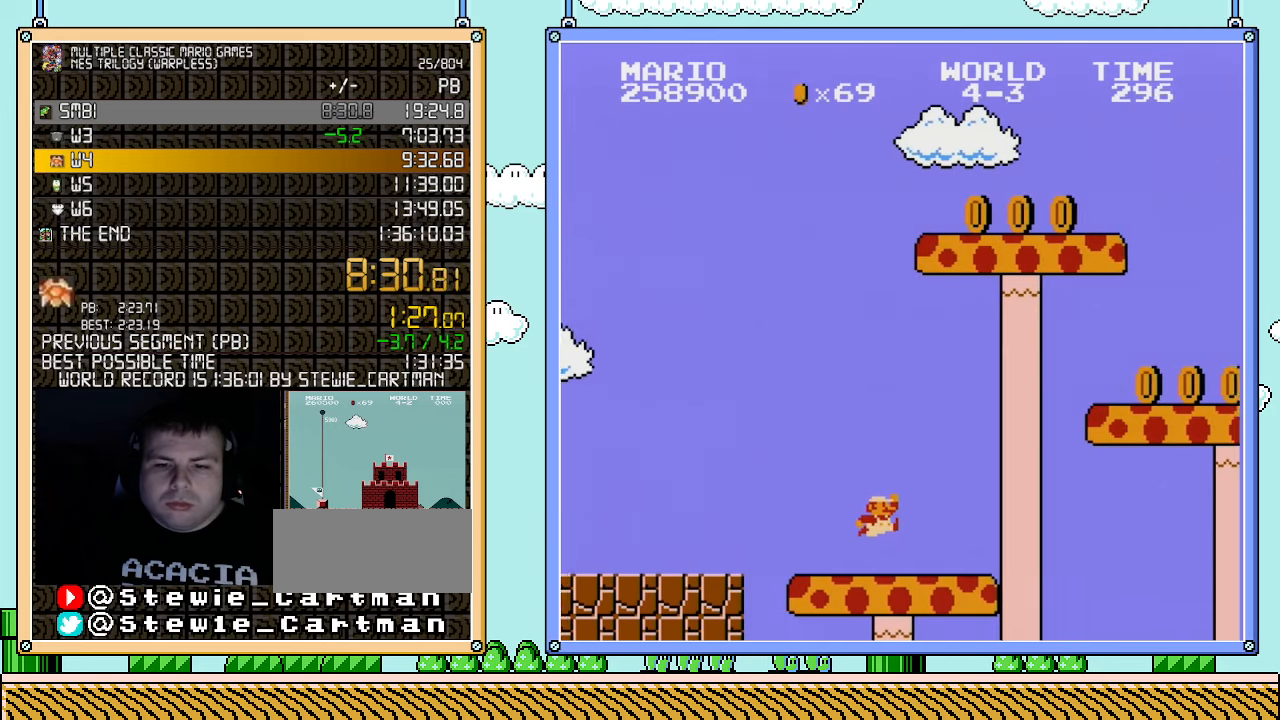
{"buttons": ["A"], "events": [[183, "A", "down"], [250, "B", "up"], [350, "DPAD_RIGHT", "up"]]}
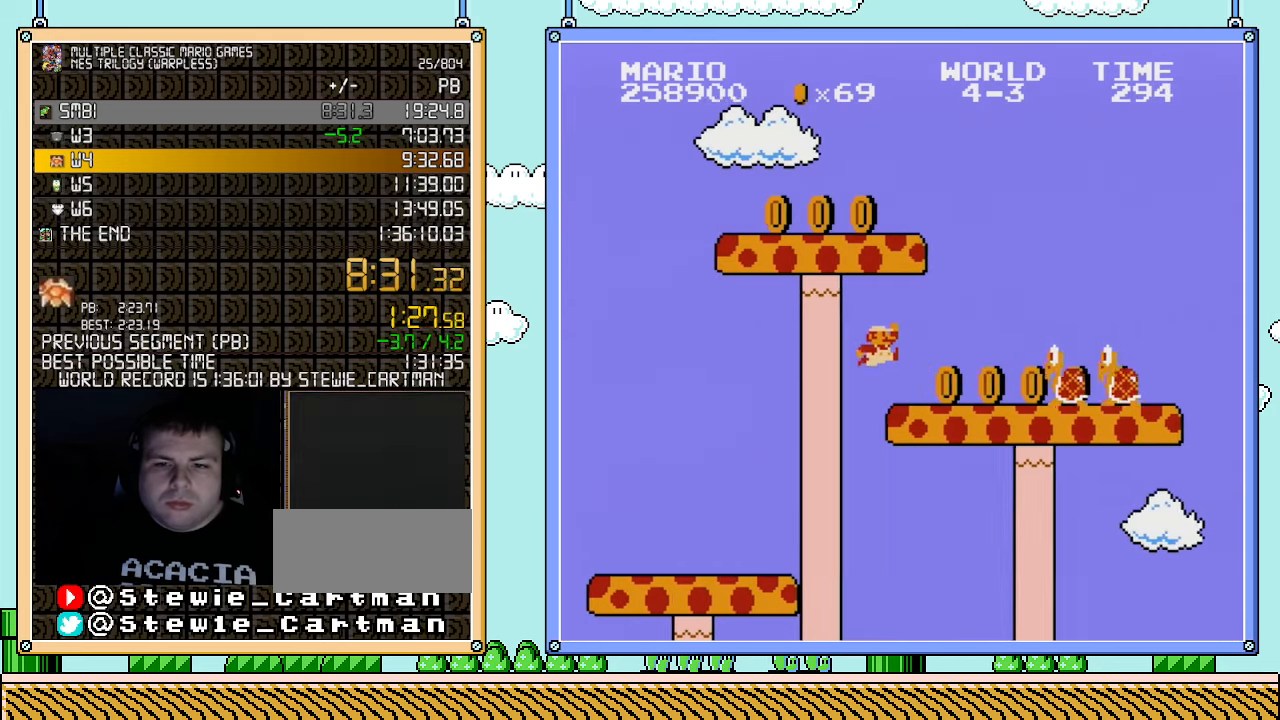
{"buttons": ["B", "DPAD_RIGHT"], "events": [[150, "A", "up"], [150, "DPAD_RIGHT", "down"], [333, "B", "down"], [400, "B", "up"], [467, "B", "down"]]}
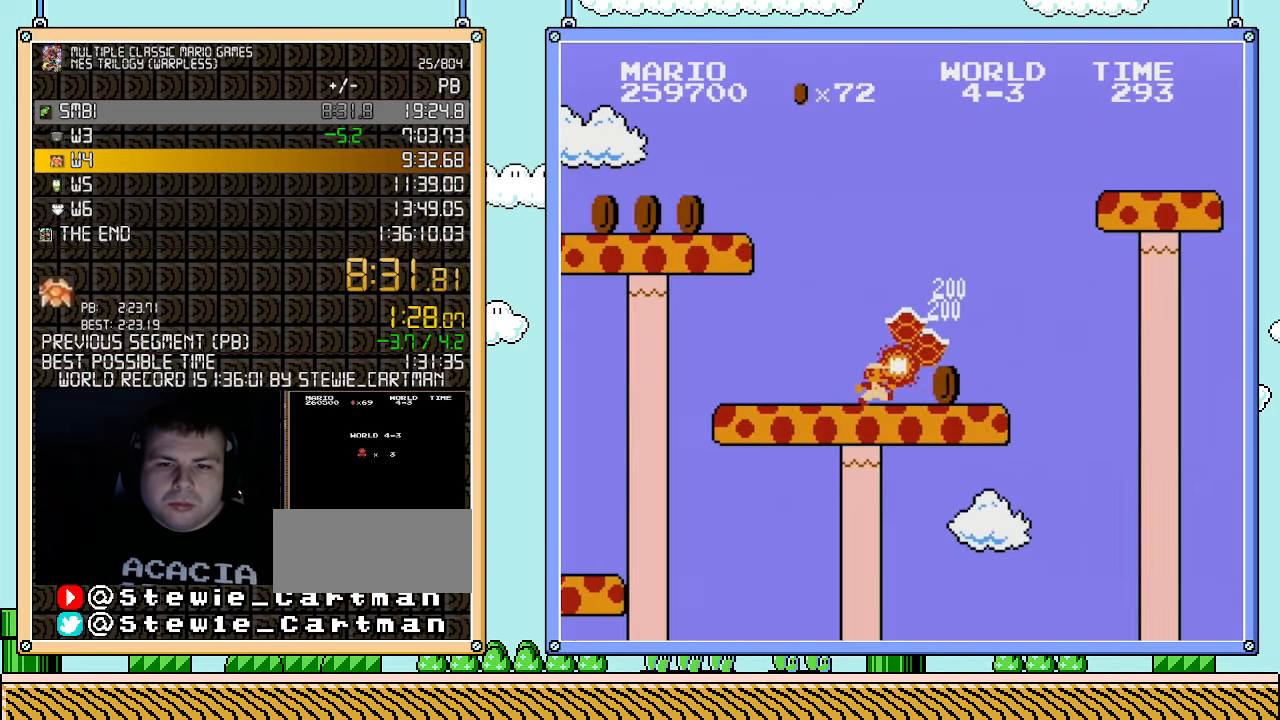
{"buttons": ["A", "B", "DPAD_RIGHT"], "events": [[317, "A", "down"]]}
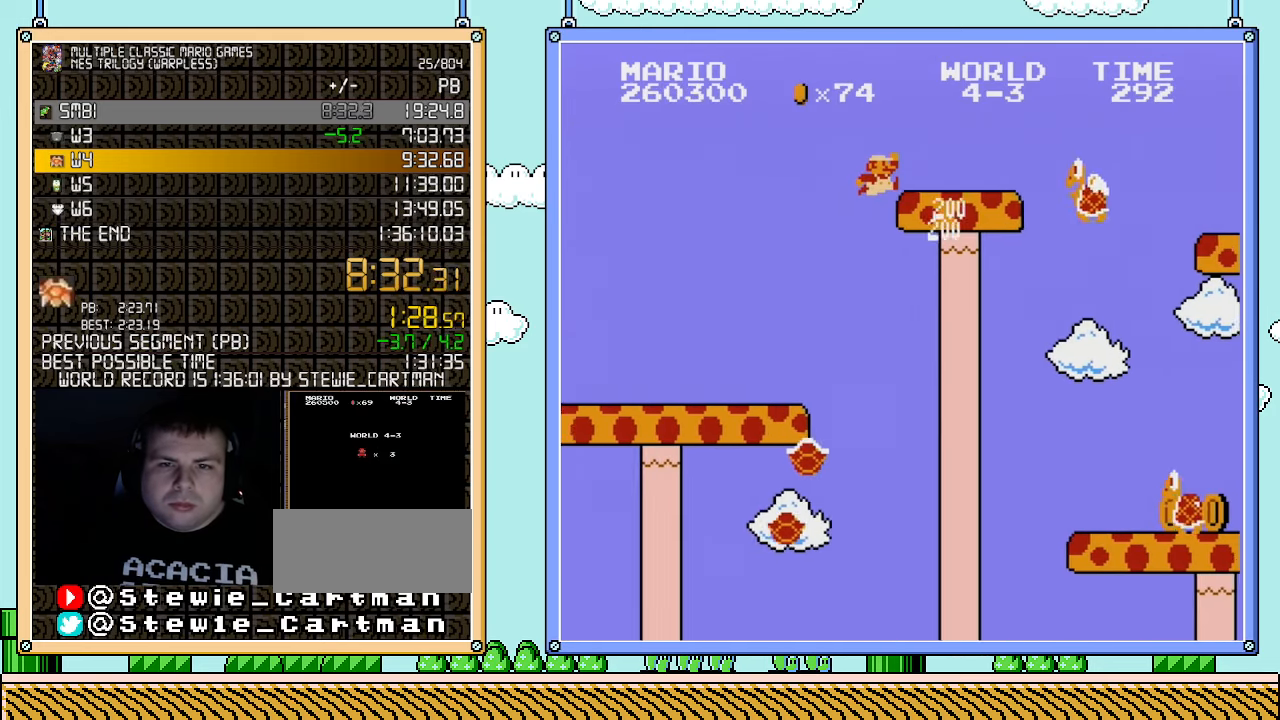
{"buttons": ["A", "B", "DPAD_RIGHT"], "events": [[283, "A", "up"], [400, "A", "down"]]}
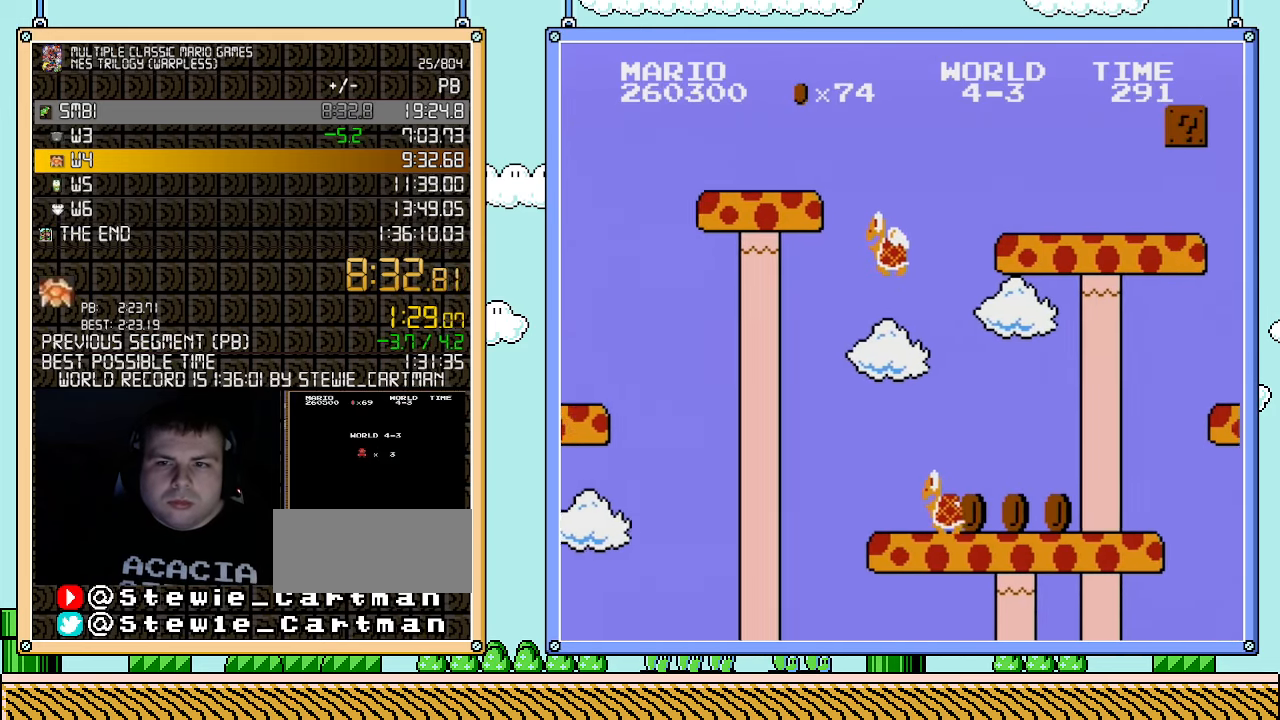
{"buttons": ["B", "DPAD_RIGHT"], "events": [[150, "A", "up"]]}
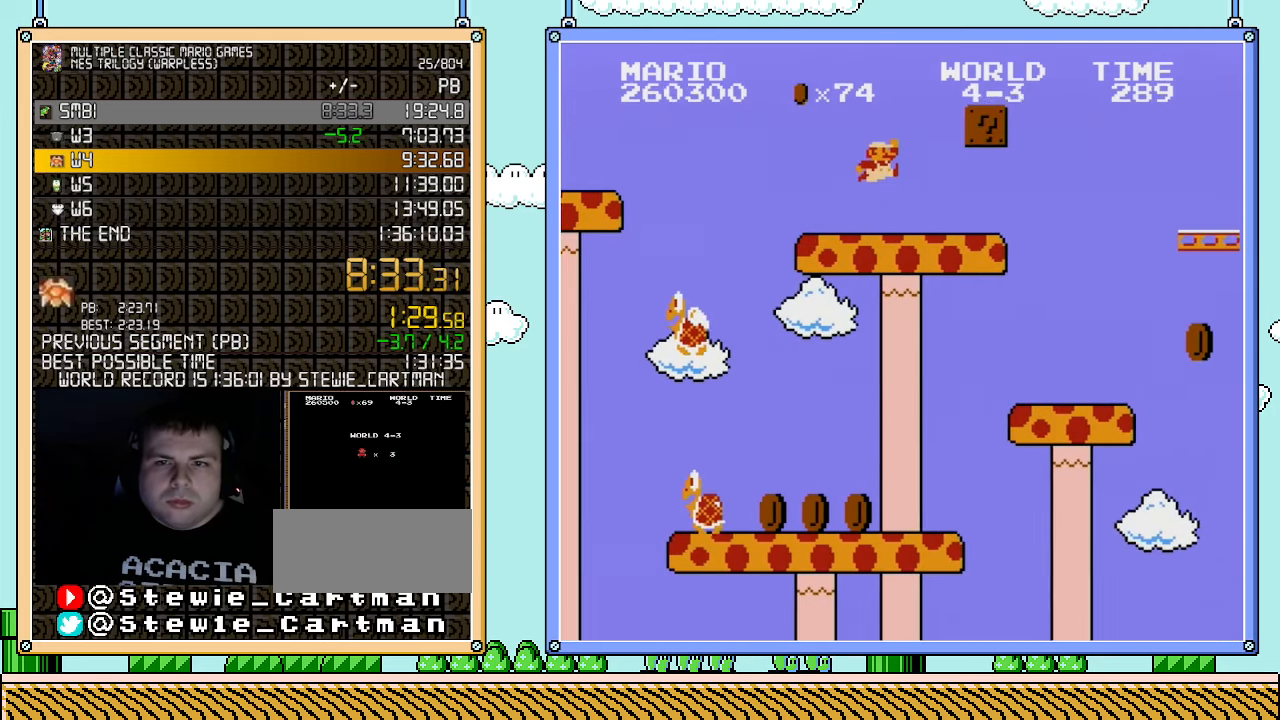
{"buttons": ["A", "B", "DPAD_RIGHT"], "events": [[183, "A", "down"]]}
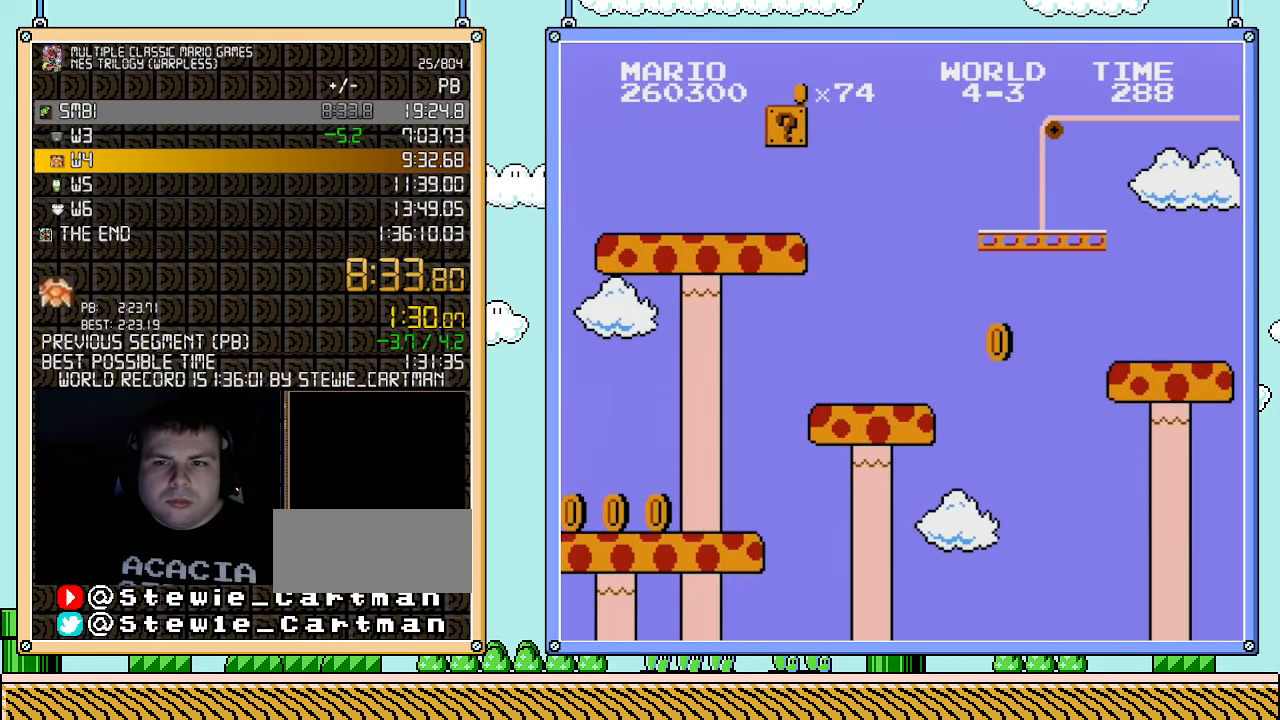
{"buttons": ["B", "DPAD_RIGHT"], "events": [[150, "A", "up"]]}
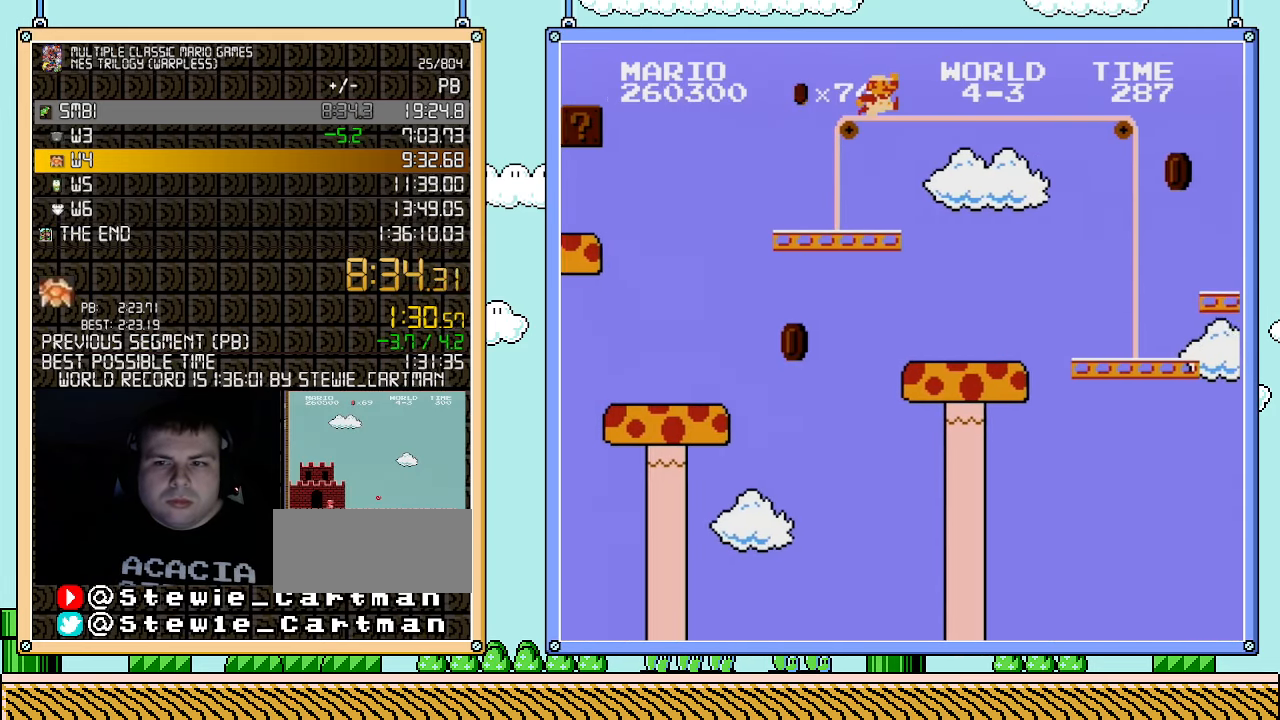
{"buttons": ["B", "DPAD_RIGHT"], "events": [[83, "A", "down"], [250, "A", "up"]]}
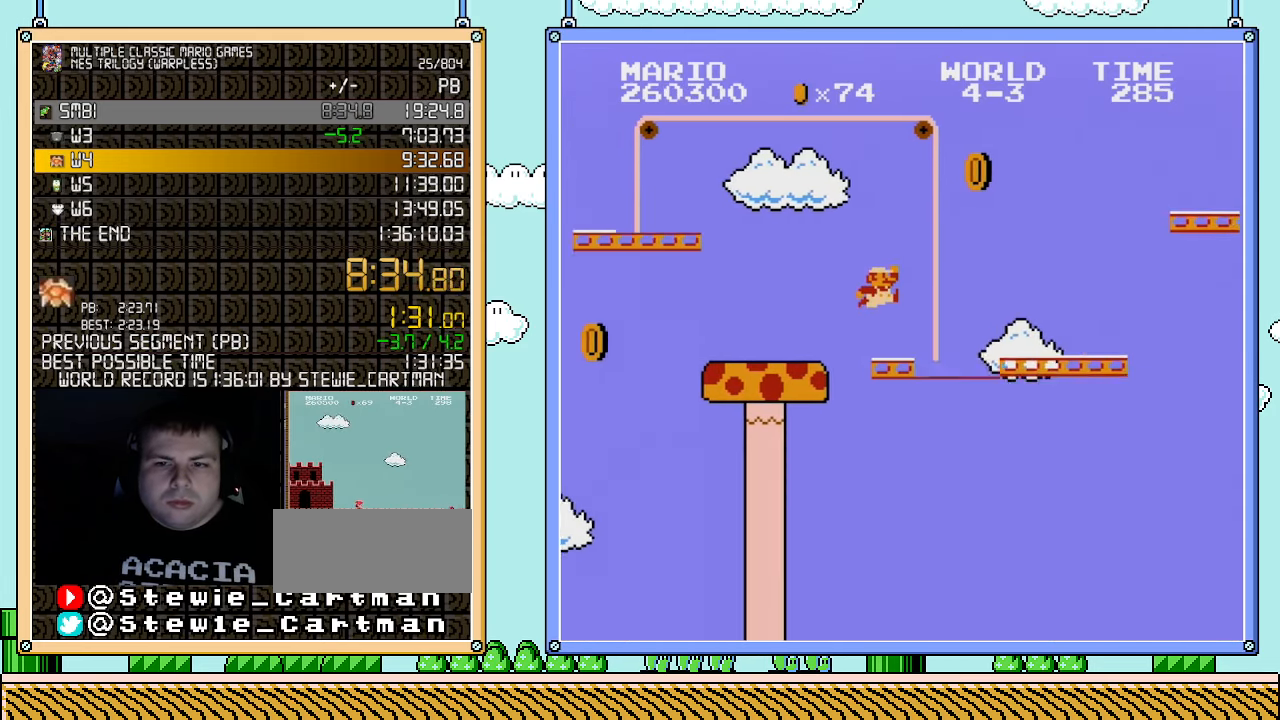
{"buttons": ["A", "B", "DPAD_RIGHT"], "events": [[367, "A", "down"]]}
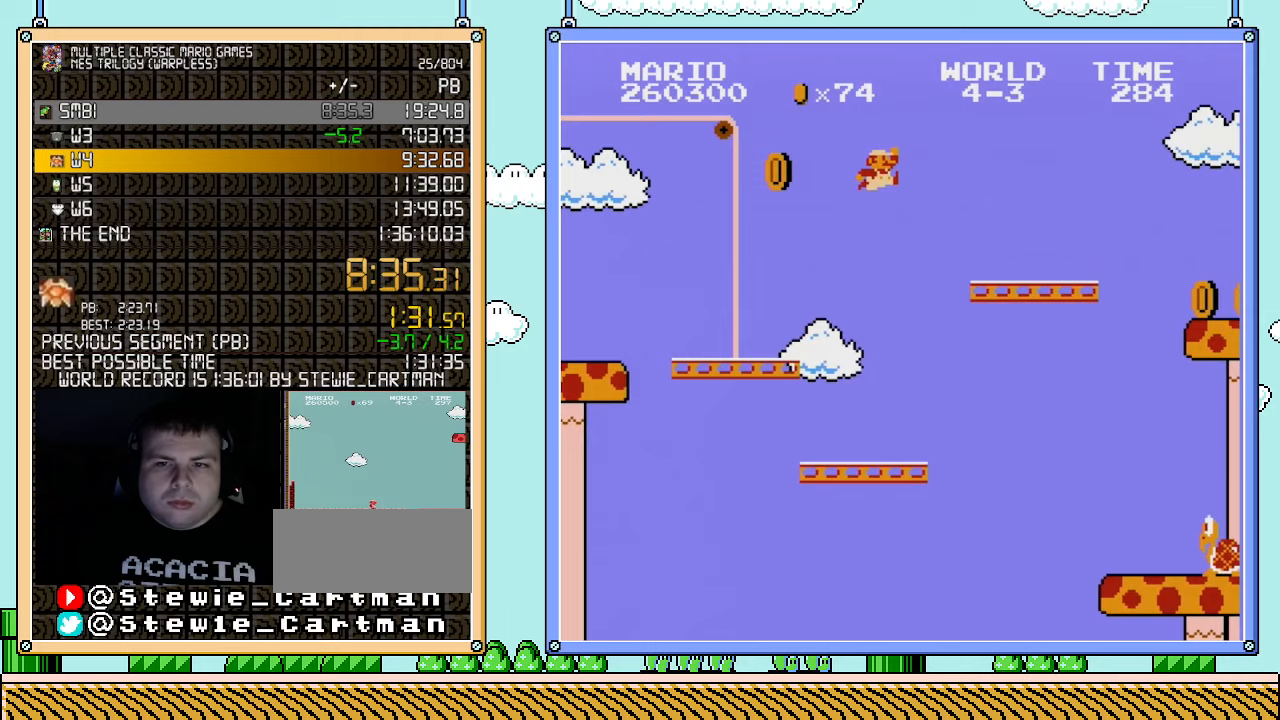
{"buttons": ["B", "DPAD_RIGHT"], "events": [[117, "A", "up"]]}
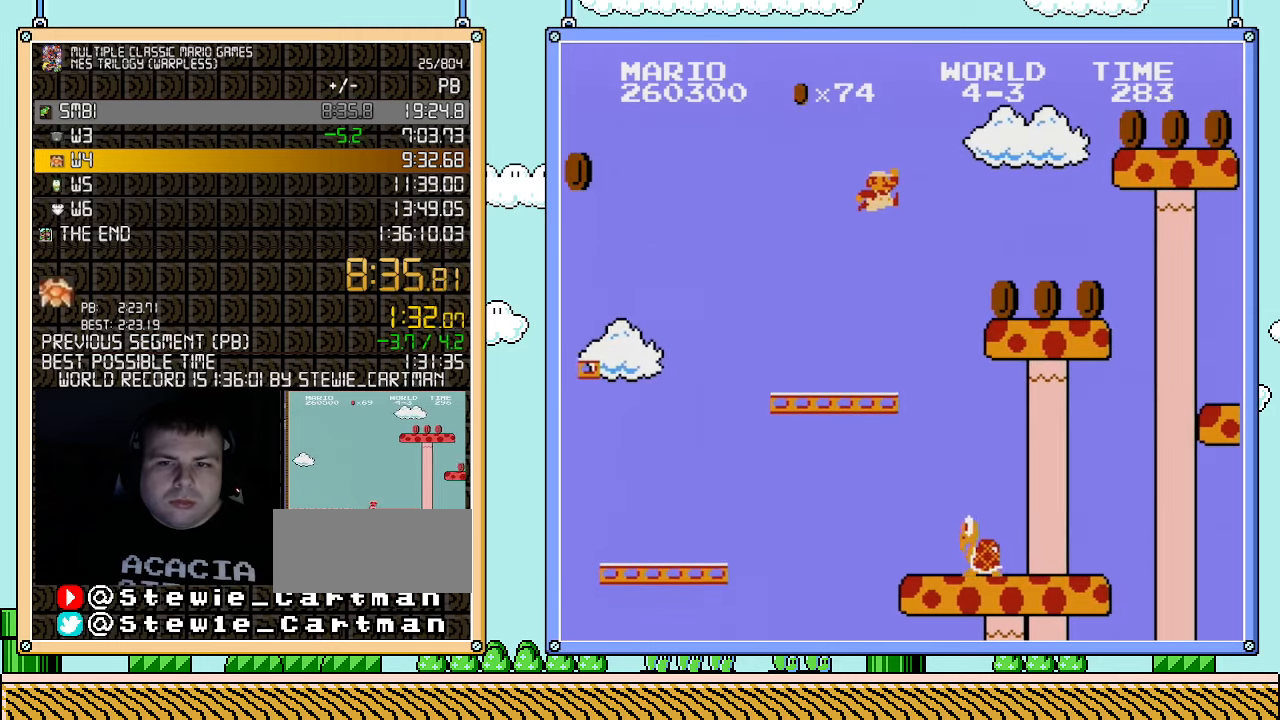
{"buttons": ["B", "DPAD_LEFT"], "events": [[33, "A", "down"], [217, "A", "up"], [500, "DPAD_LEFT", "down"], [500, "DPAD_RIGHT", "up"]]}